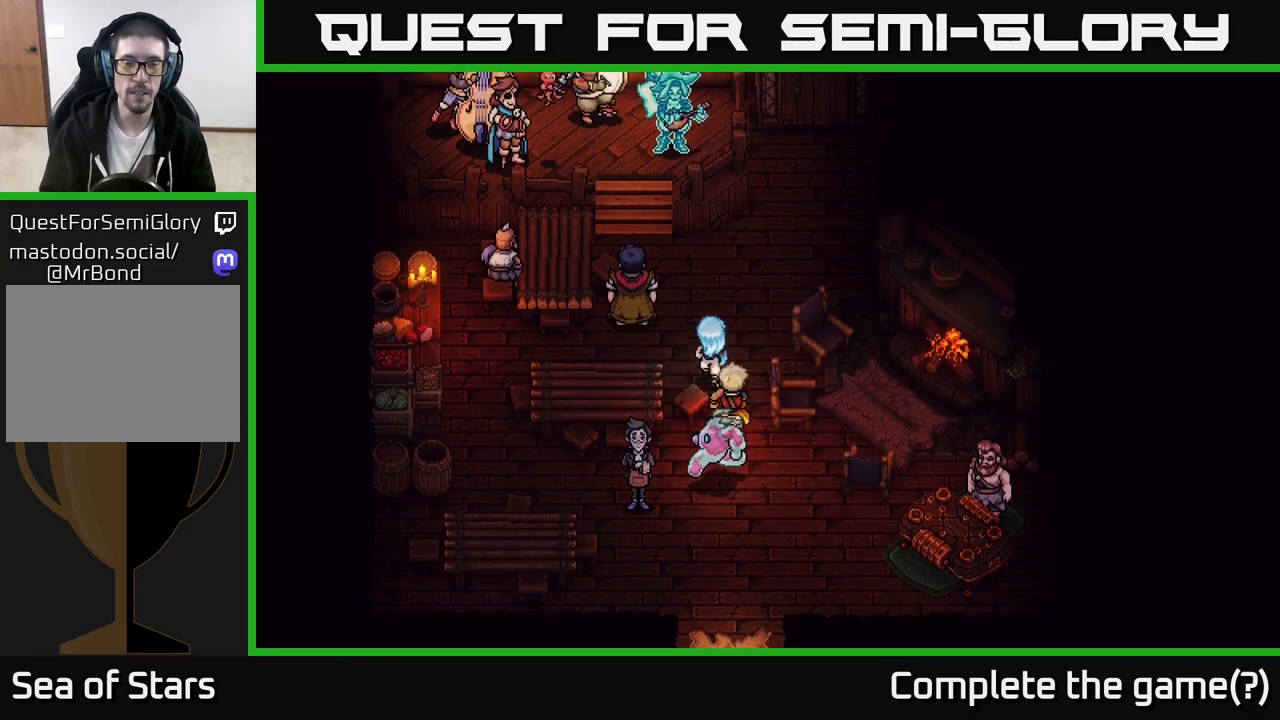
Gameplay with a controller (Xbox layout); each line is a JSON object with the inputs held at the frame after it. "events" lists button and stick changes between this image and that frame as [ms after this image, input, new state], when the widget could be followed in between.
{"buttons": [], "left_stick": "up-right", "right_stick": "center", "events": [[383, "left_stick", "up-right"]]}
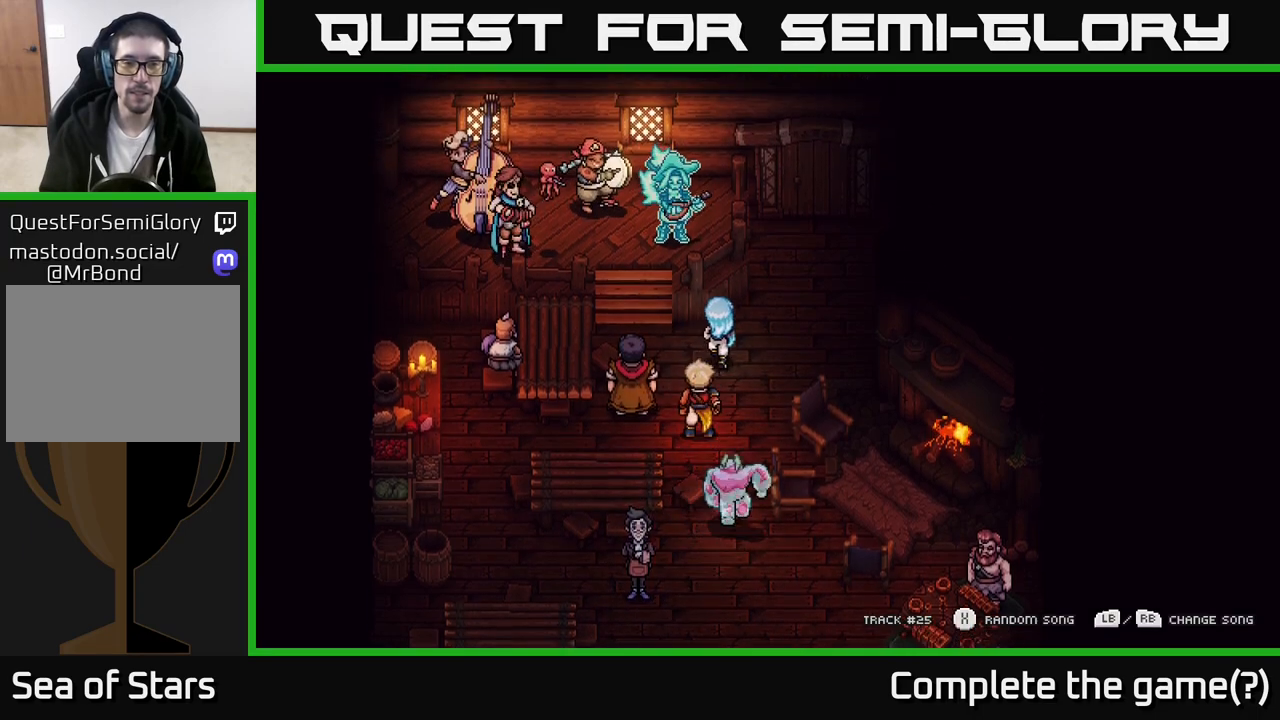
{"buttons": [], "left_stick": "center", "right_stick": "center", "events": [[383, "left_stick", "center"]]}
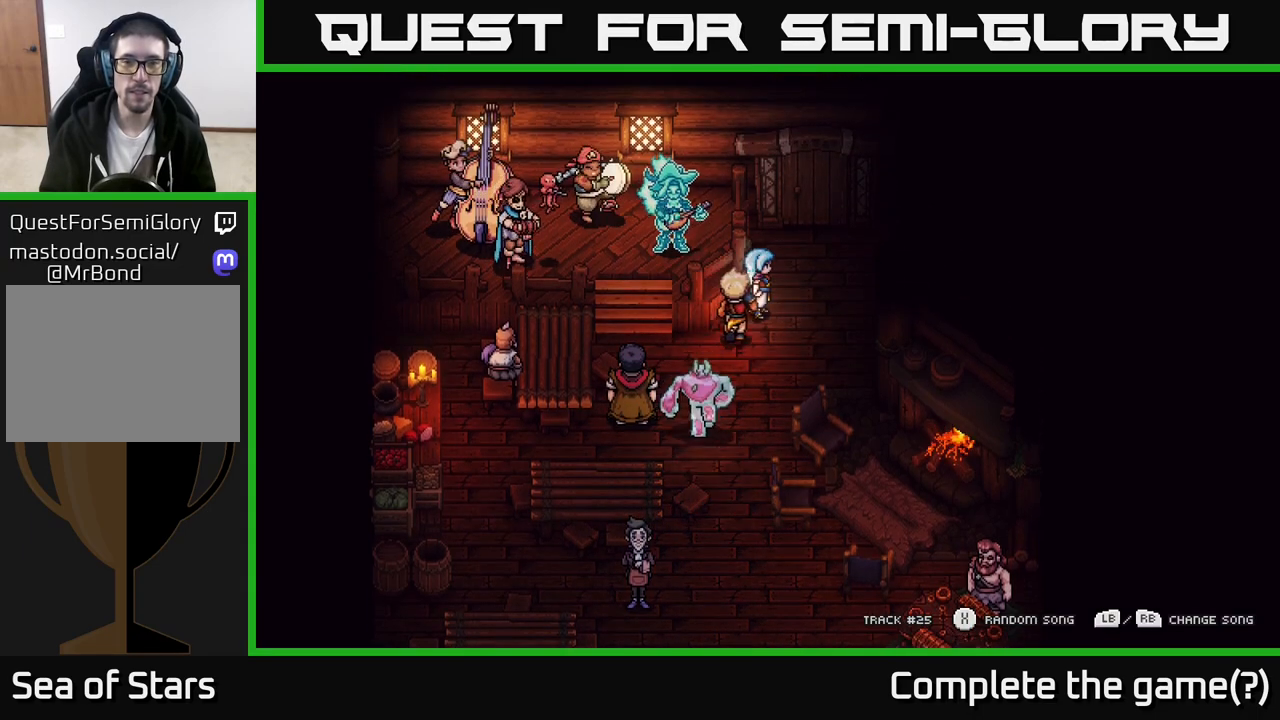
{"buttons": [], "left_stick": "up", "right_stick": "center", "events": [[167, "left_stick", "down-right"], [267, "left_stick", "up-right"], [467, "left_stick", "up"]]}
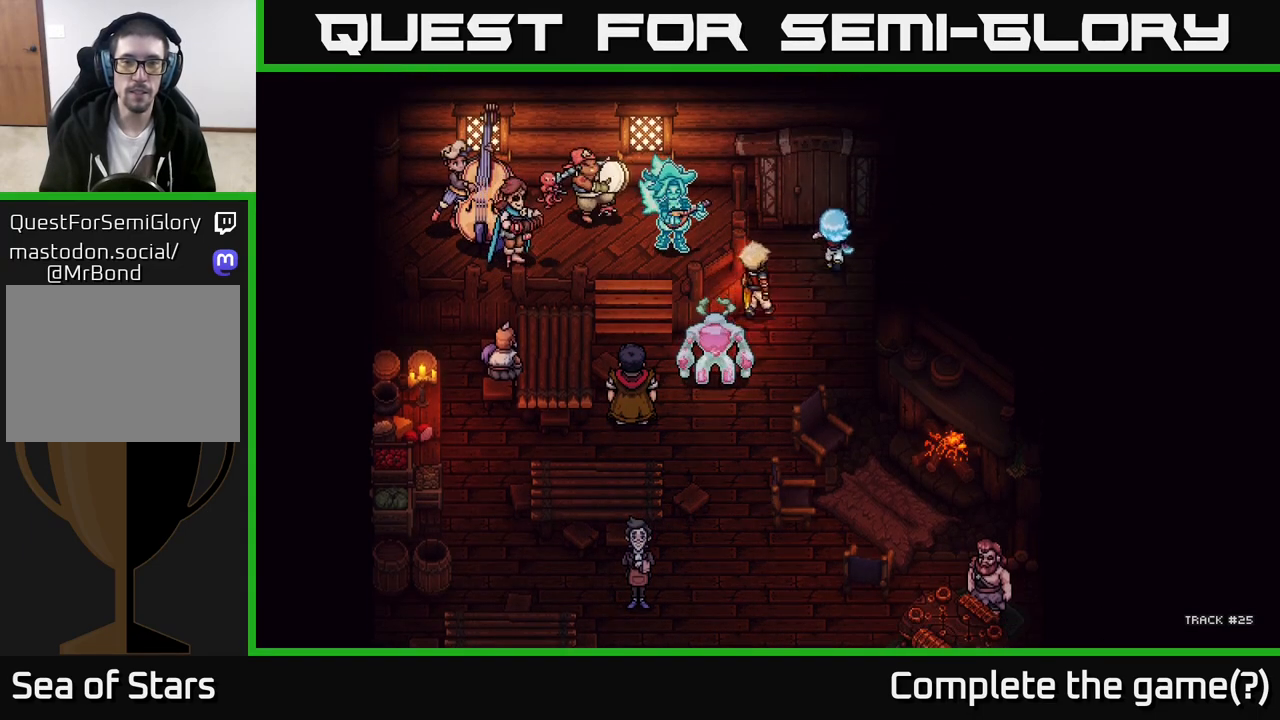
{"buttons": [], "left_stick": "down", "right_stick": "center", "events": [[167, "A", "down"], [250, "left_stick", "center"], [333, "A", "up"], [333, "left_stick", "down"]]}
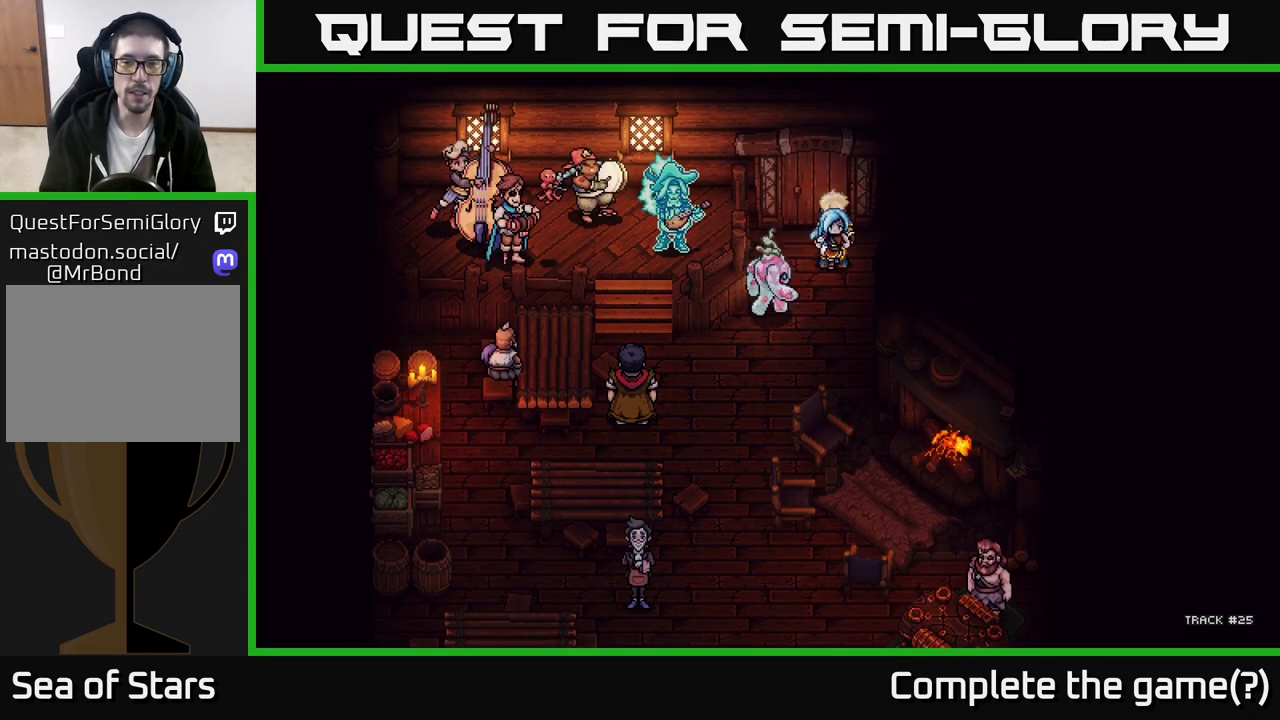
{"buttons": [], "left_stick": "down", "right_stick": "center", "events": [[33, "left_stick", "down-right"], [283, "left_stick", "down"]]}
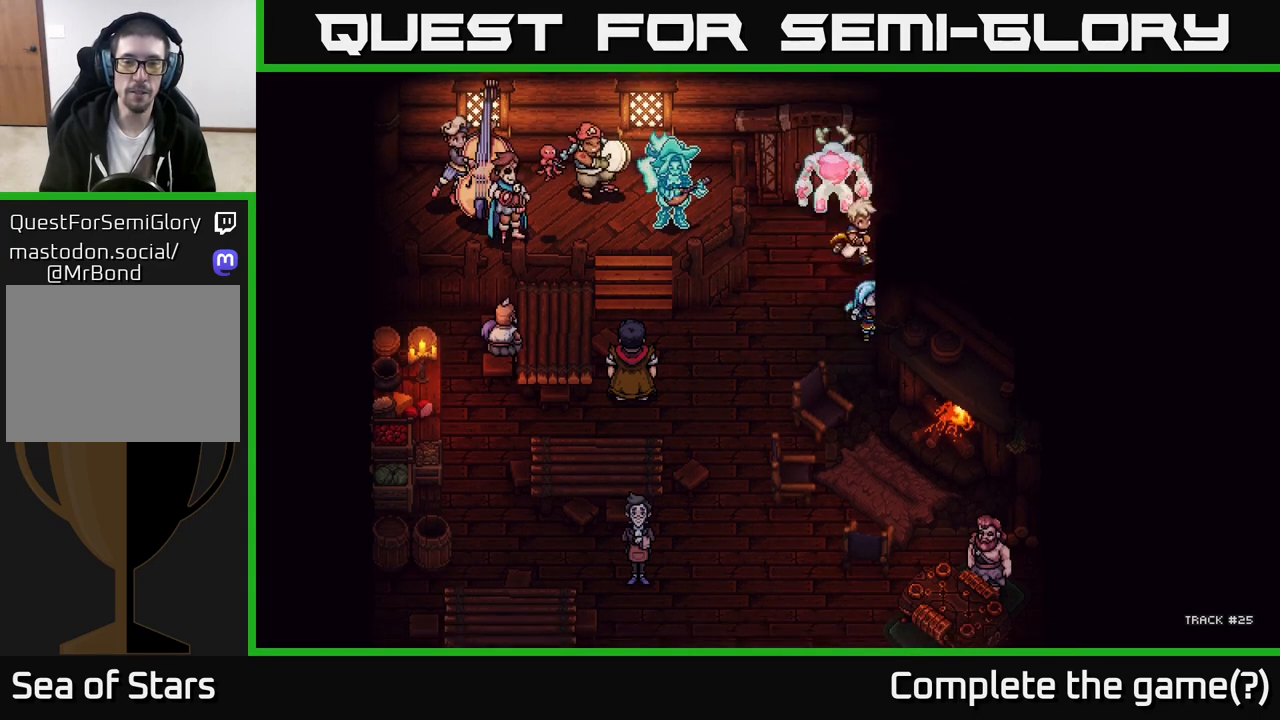
{"buttons": [], "left_stick": "down-left", "right_stick": "center", "events": [[17, "left_stick", "down-left"]]}
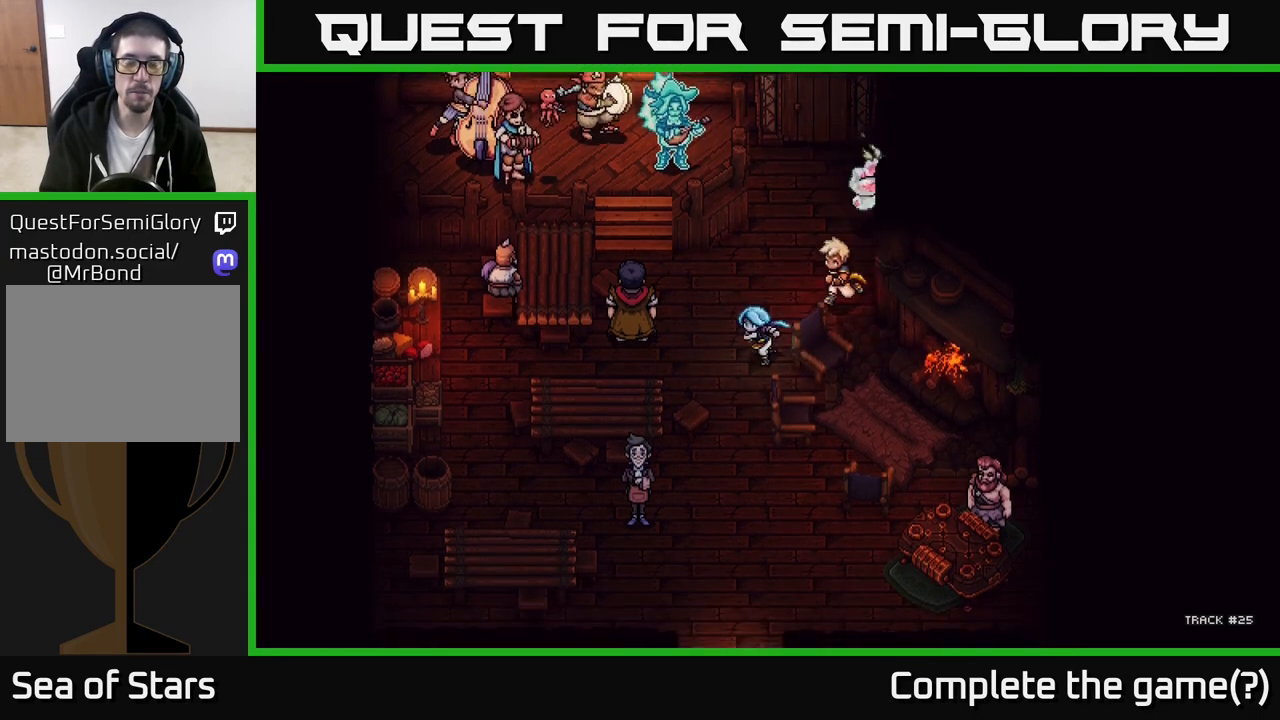
{"buttons": [], "left_stick": "down", "right_stick": "center", "events": [[117, "left_stick", "down"]]}
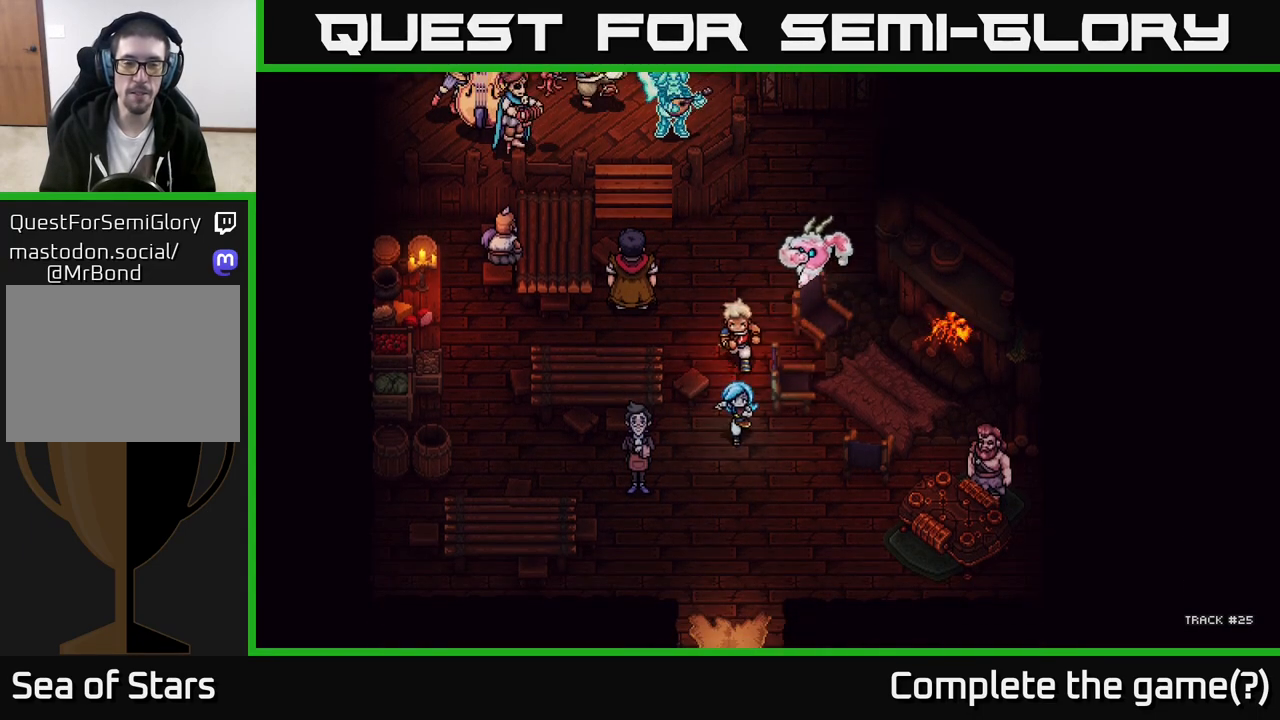
{"buttons": [], "left_stick": "center", "right_stick": "center", "events": [[117, "left_stick", "down-left"], [317, "A", "down"], [417, "left_stick", "center"], [450, "A", "up"]]}
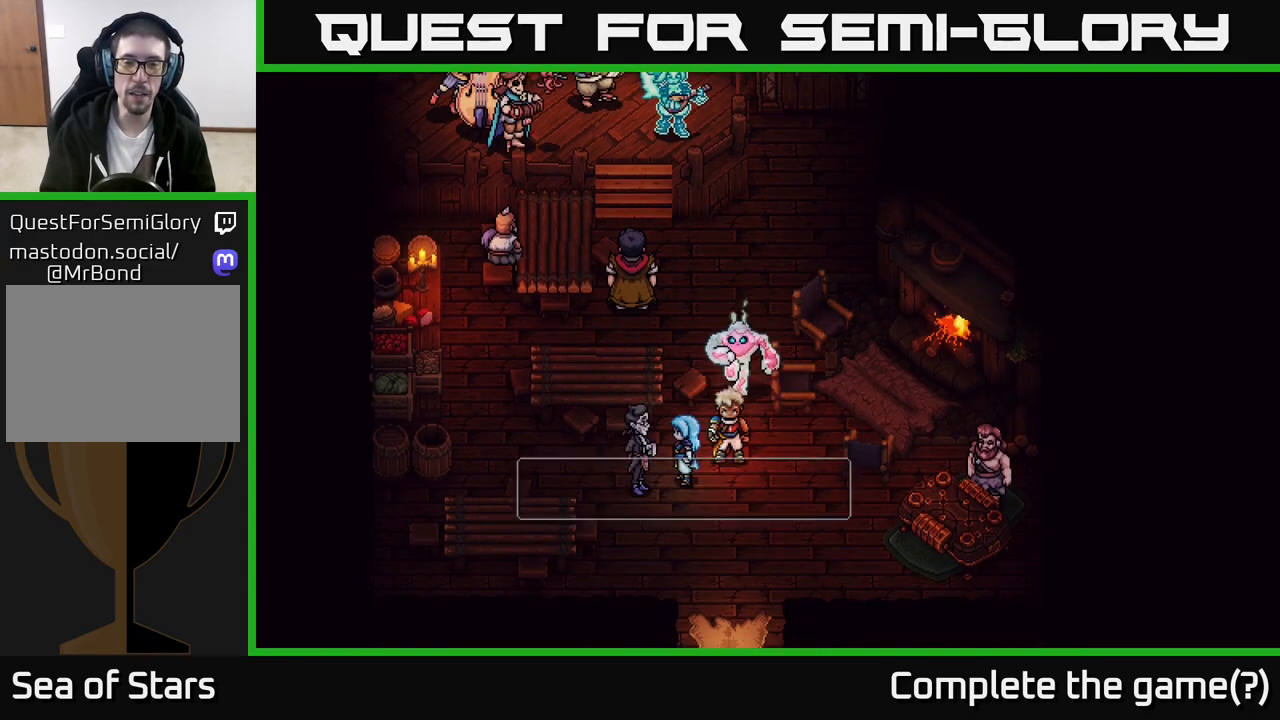
{"buttons": ["A"], "left_stick": "center", "right_stick": "center", "events": [[350, "A", "down"]]}
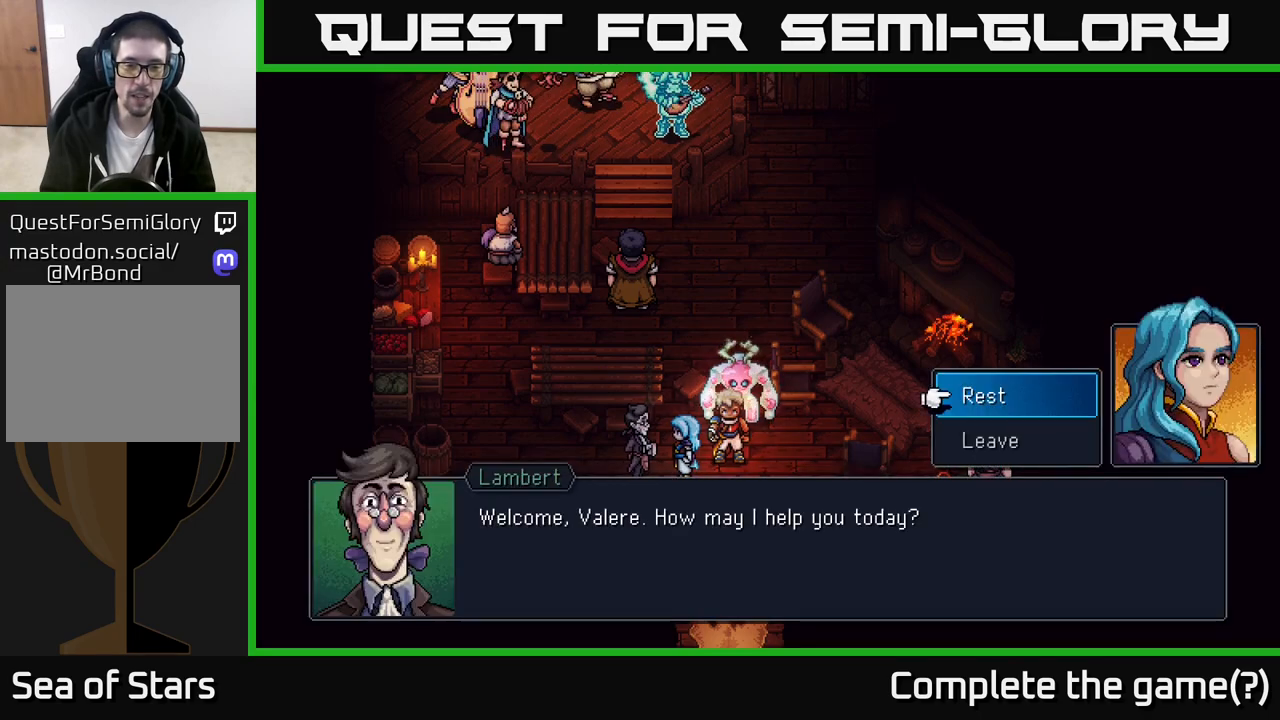
{"buttons": [], "left_stick": "center", "right_stick": "center", "events": [[33, "A", "up"]]}
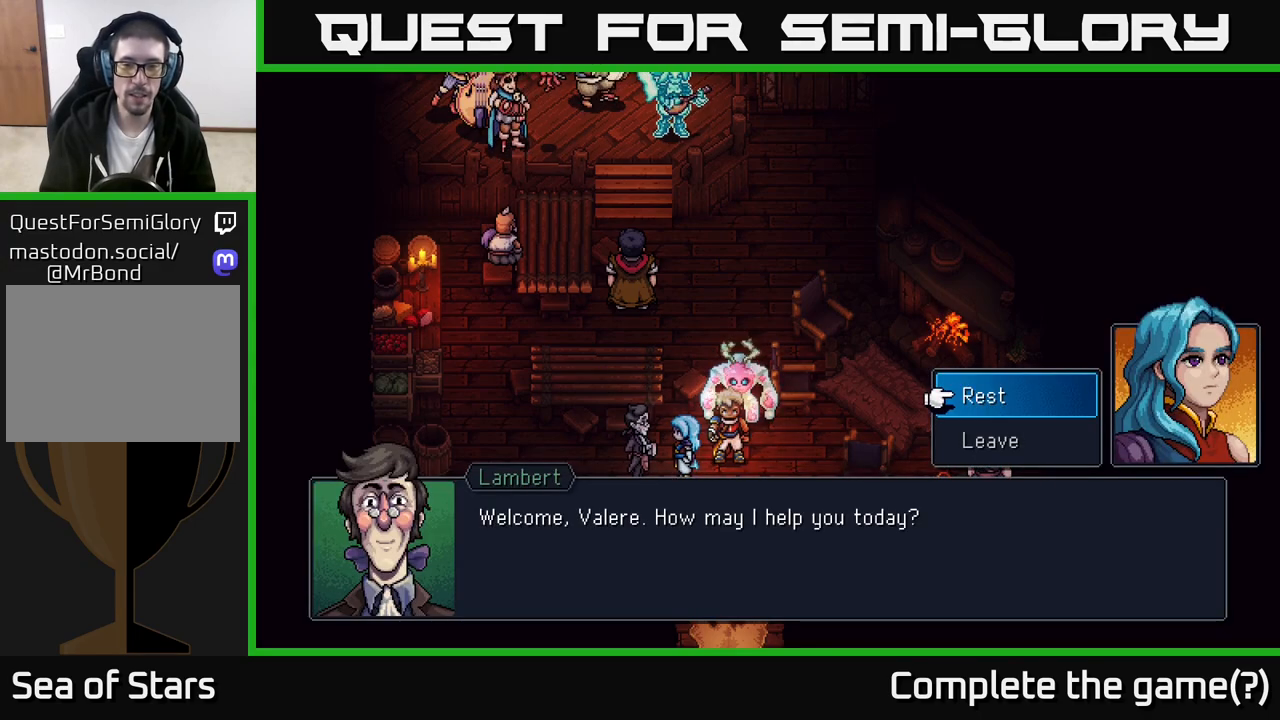
{"buttons": ["A"], "left_stick": "center", "right_stick": "center", "events": [[317, "A", "down"]]}
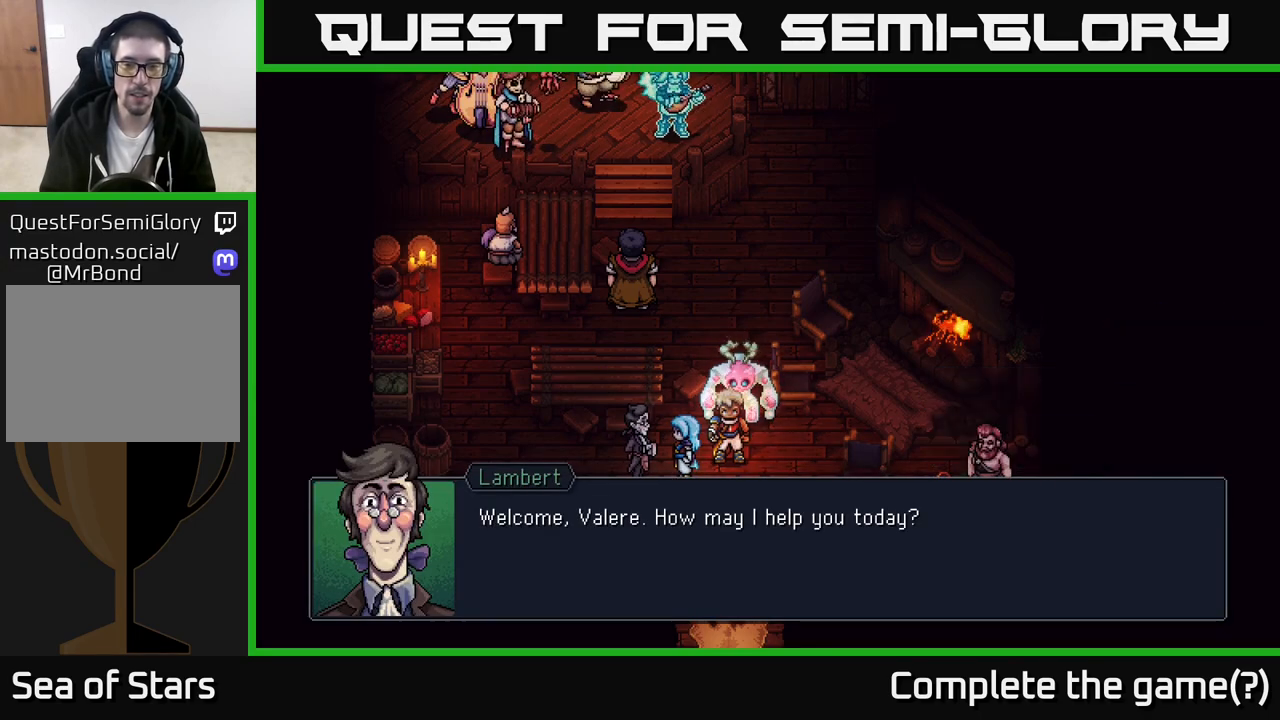
{"buttons": ["A"], "left_stick": "center", "right_stick": "center", "events": [[50, "A", "up"], [450, "A", "down"]]}
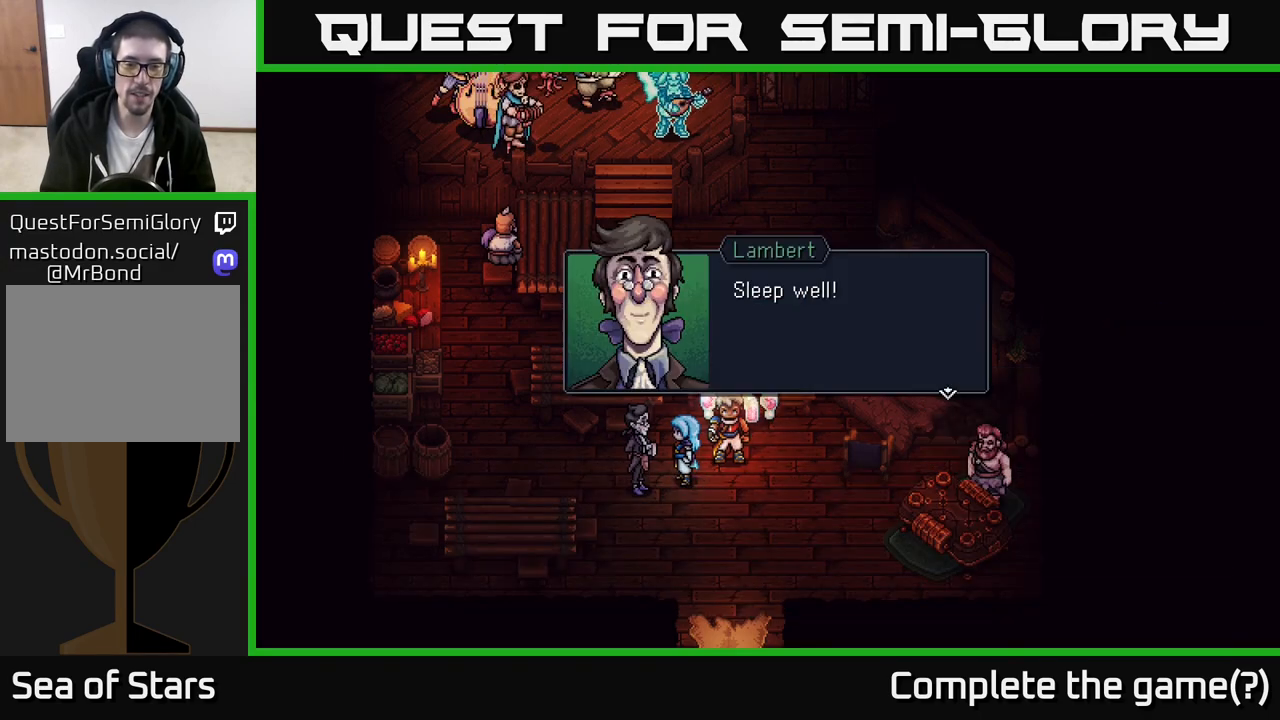
{"buttons": ["A"], "left_stick": "center", "right_stick": "center", "events": [[183, "A", "up"], [500, "A", "down"]]}
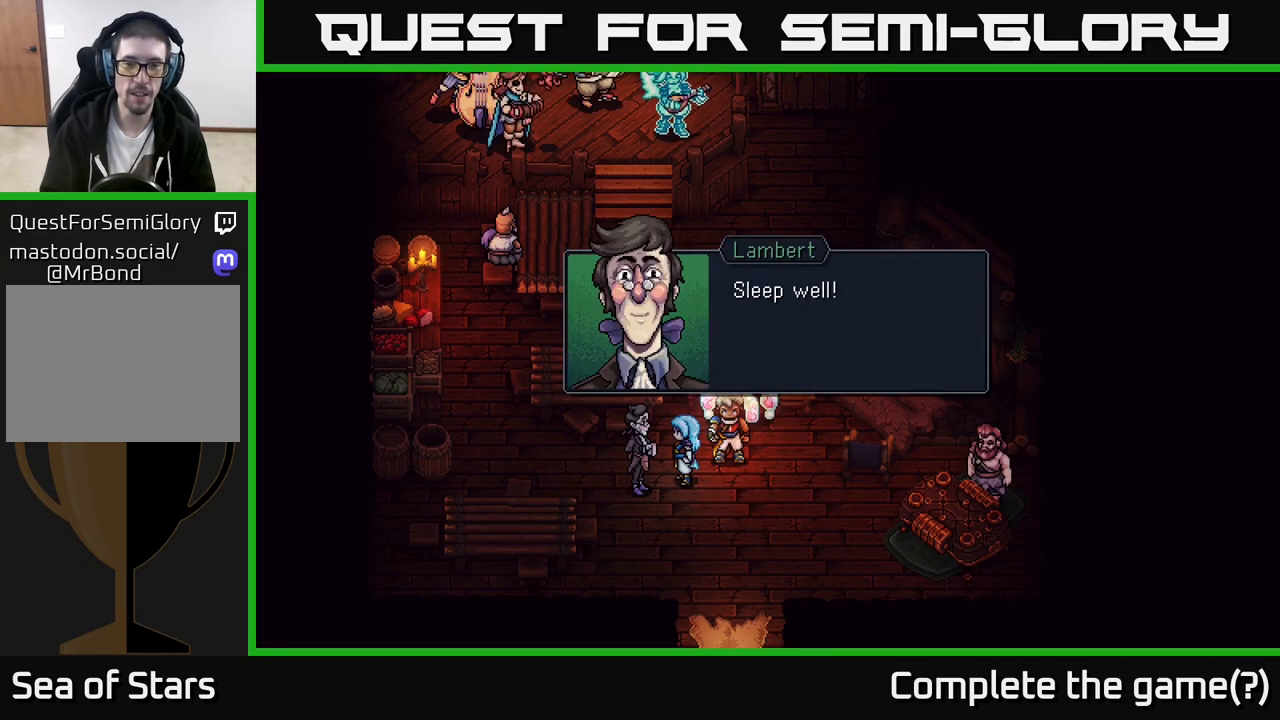
{"buttons": [], "left_stick": "center", "right_stick": "center", "events": [[217, "A", "up"]]}
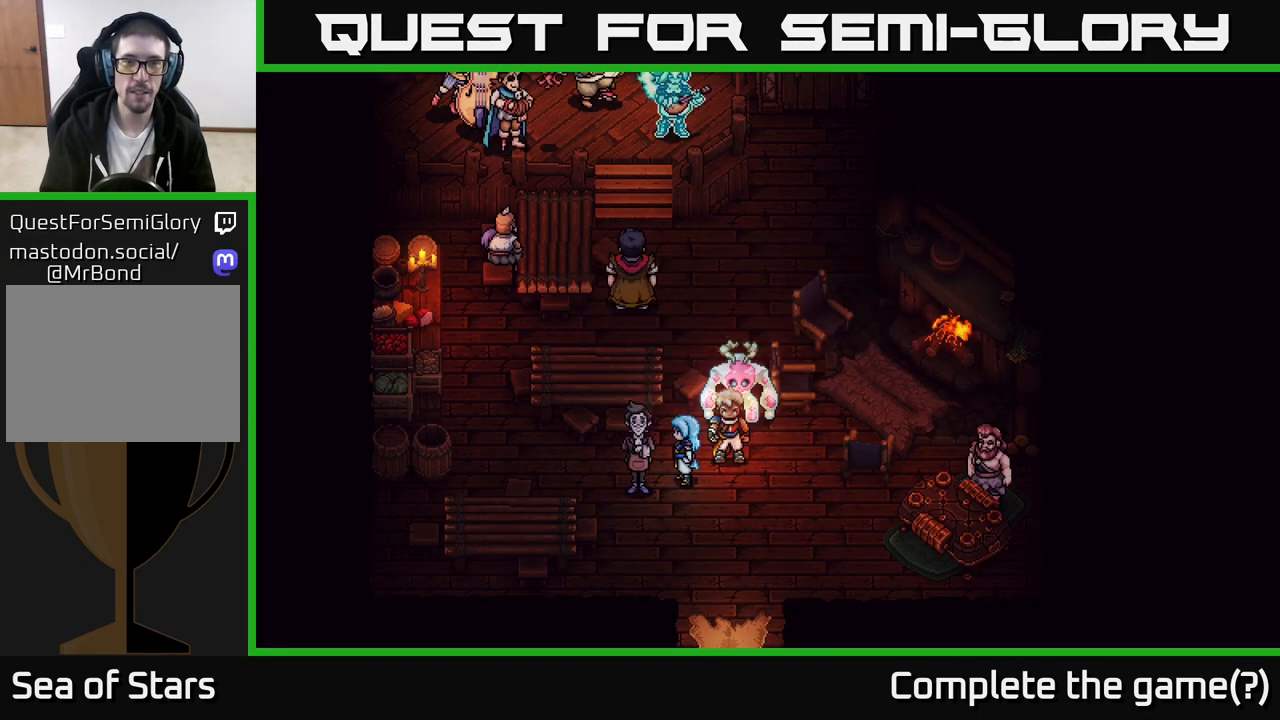
{"buttons": [], "left_stick": "center", "right_stick": "center", "events": []}
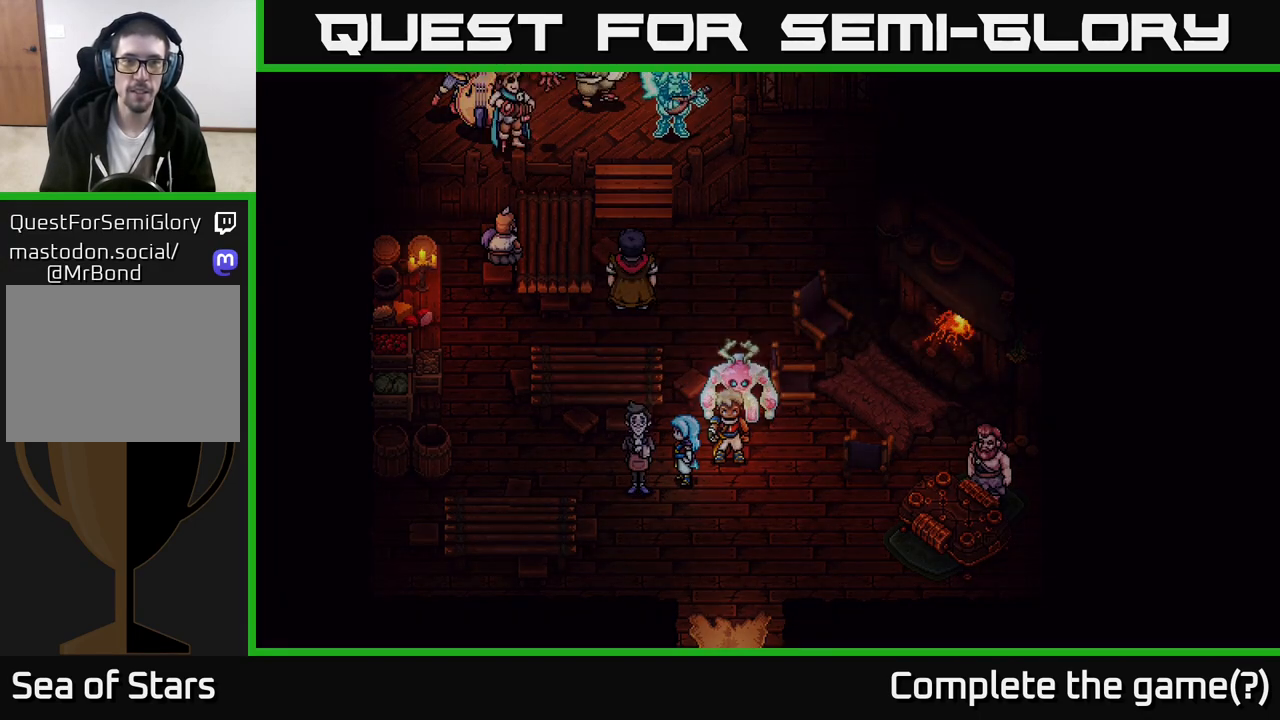
{"buttons": [], "left_stick": "center", "right_stick": "center", "events": []}
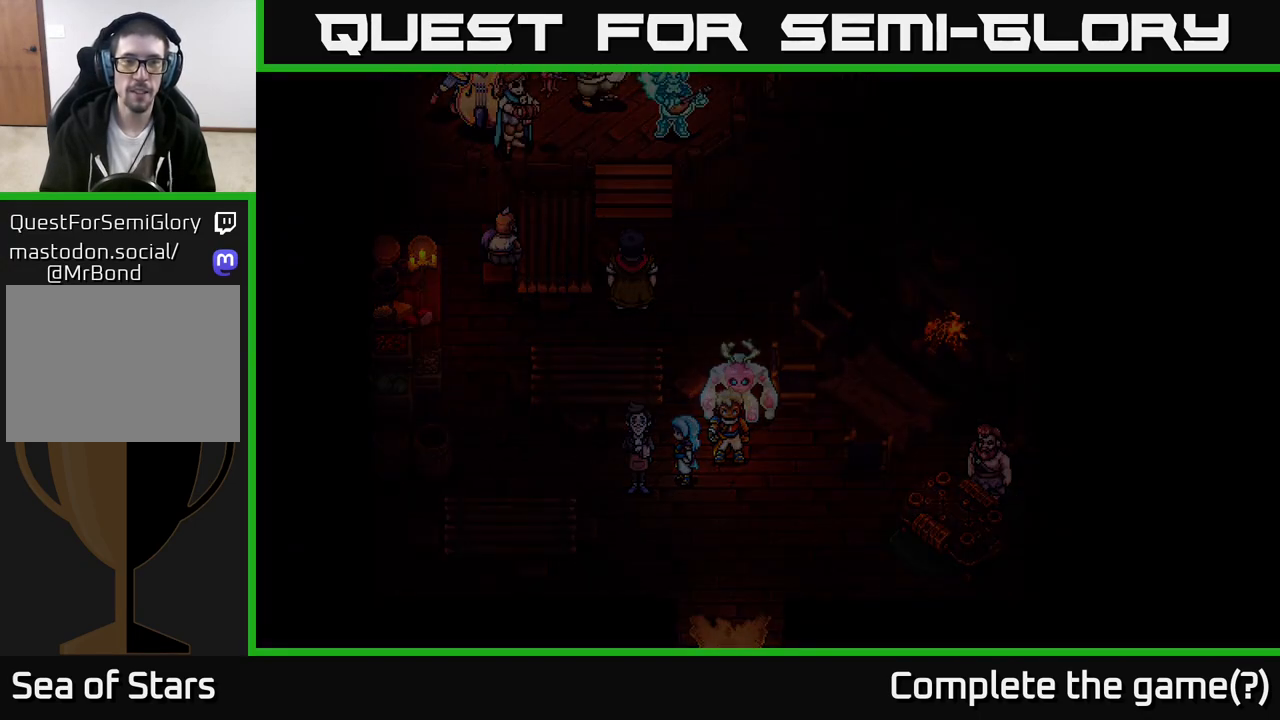
{"buttons": [], "left_stick": "center", "right_stick": "center", "events": []}
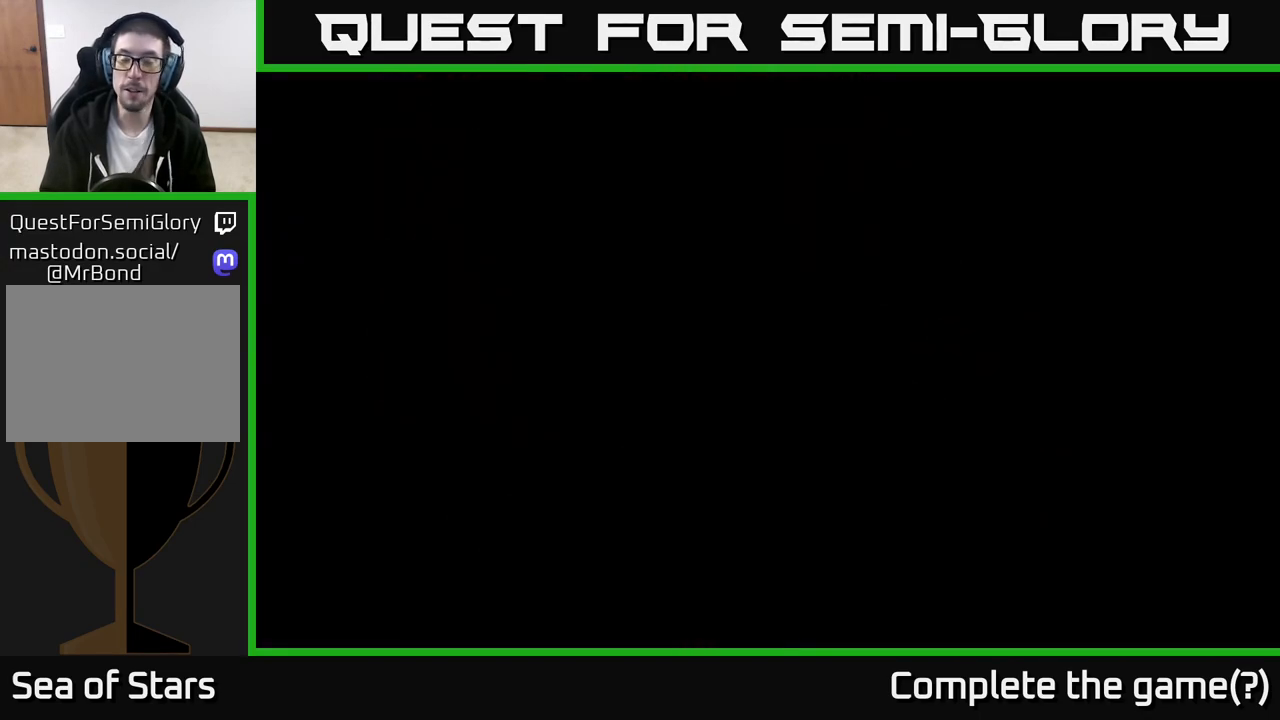
{"buttons": [], "left_stick": "center", "right_stick": "center", "events": []}
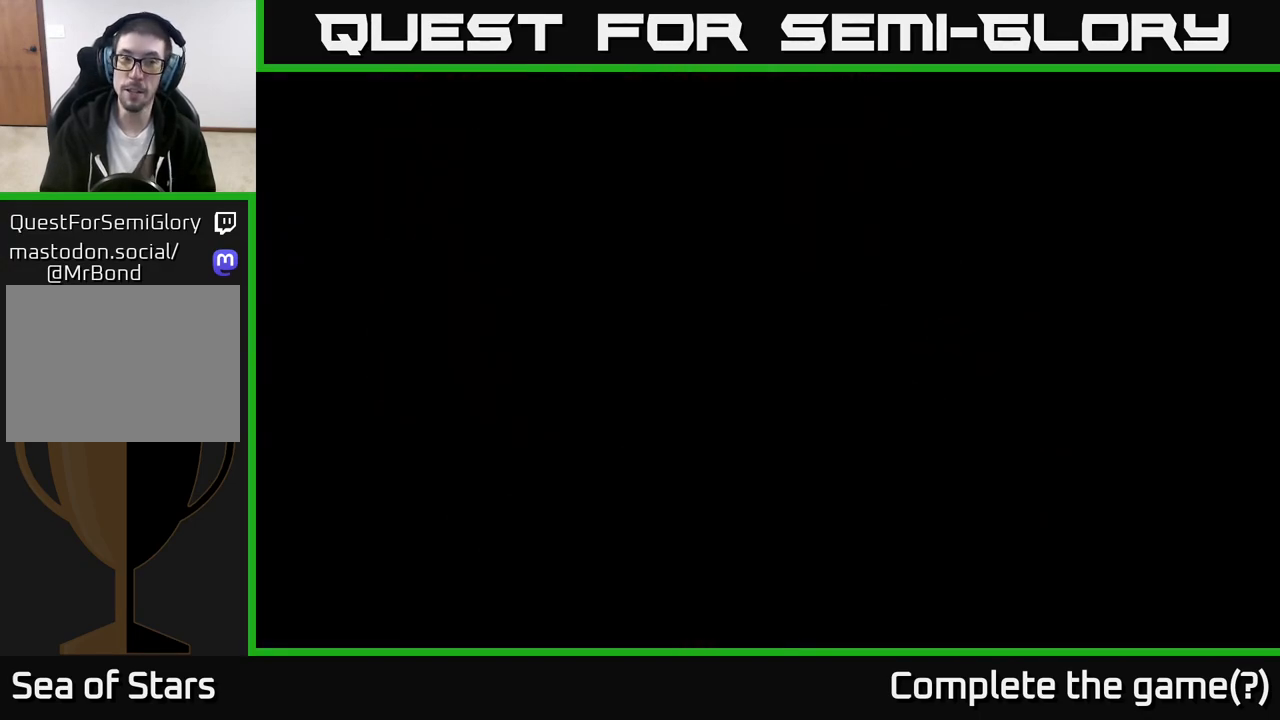
{"buttons": [], "left_stick": "center", "right_stick": "center", "events": []}
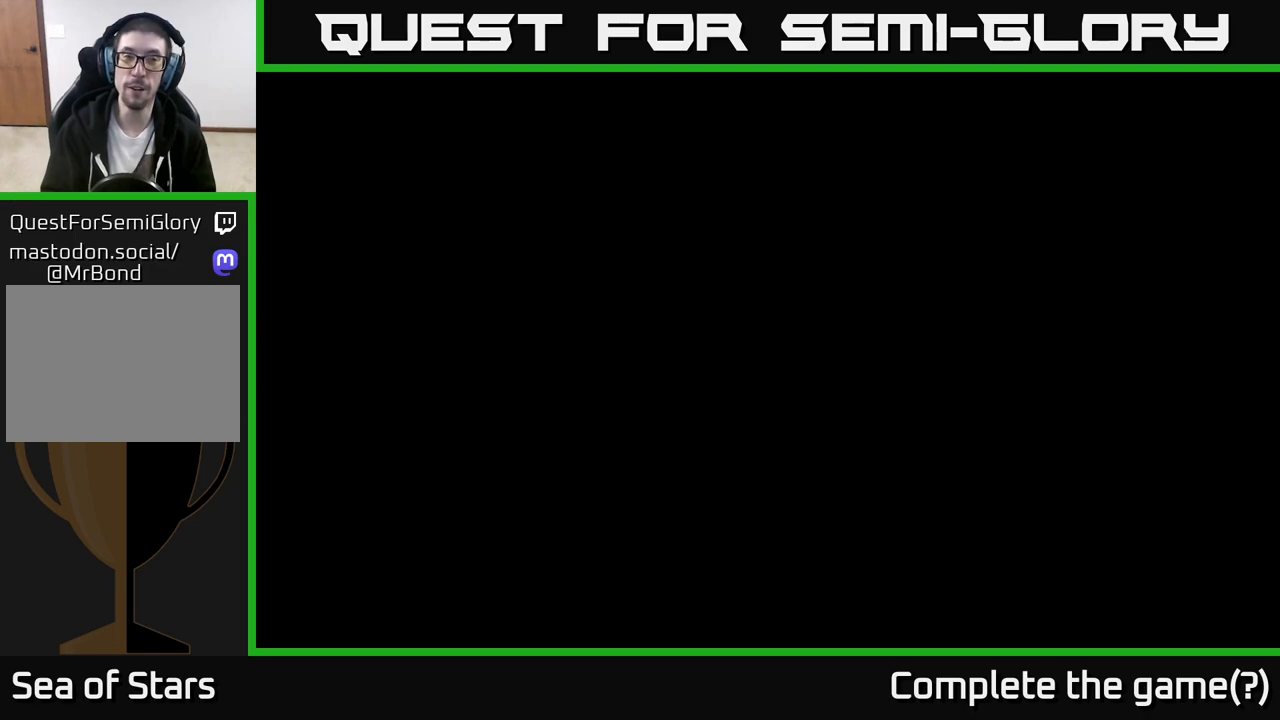
{"buttons": [], "left_stick": "center", "right_stick": "center", "events": []}
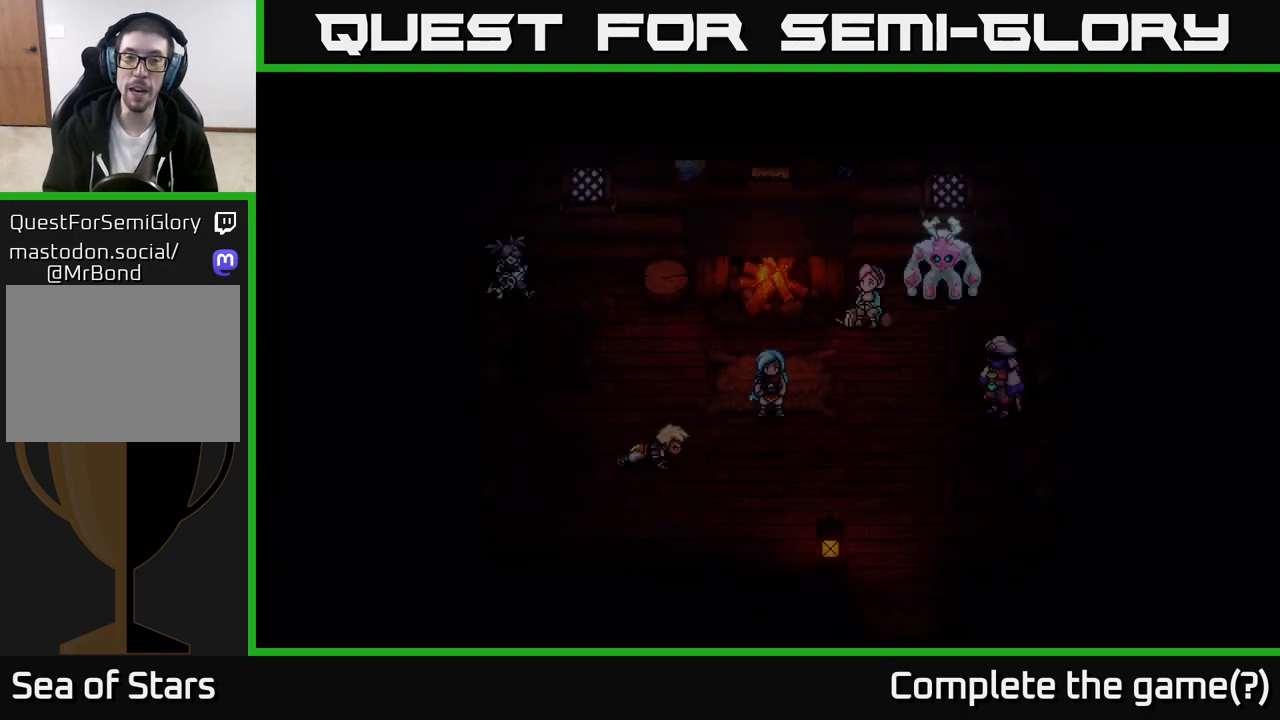
{"buttons": [], "left_stick": "center", "right_stick": "center", "events": []}
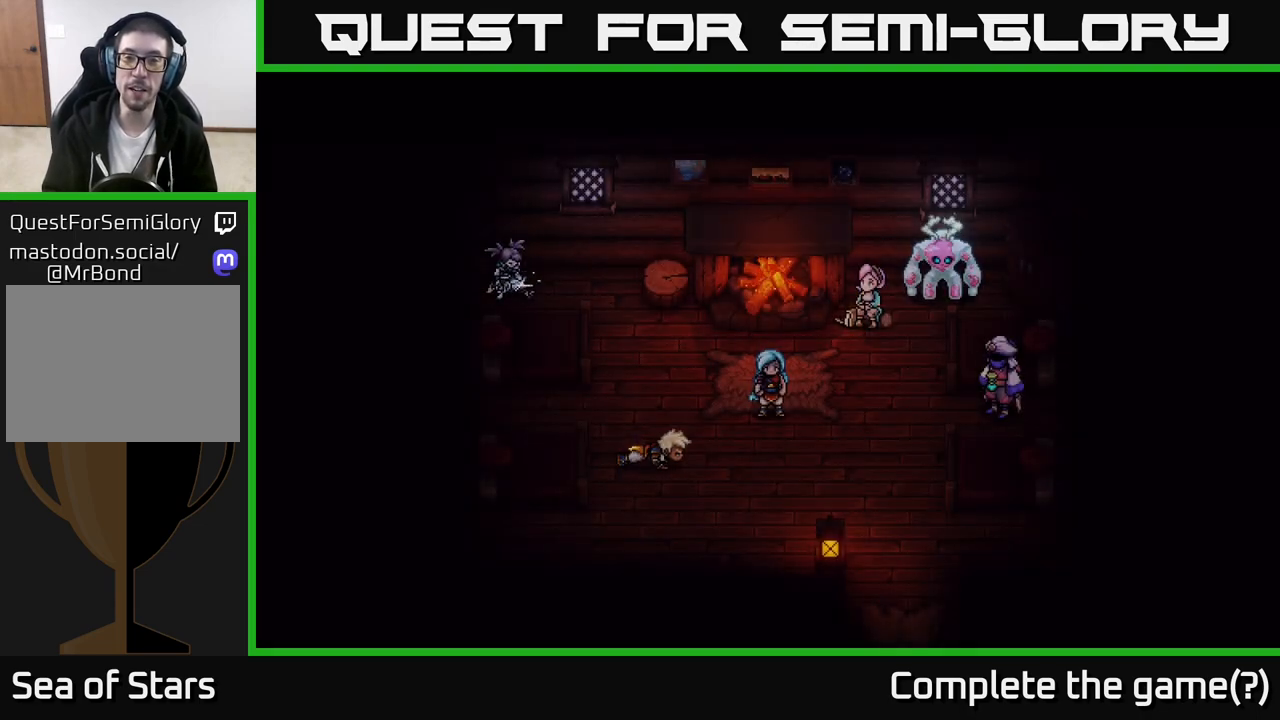
{"buttons": [], "left_stick": "center", "right_stick": "center", "events": []}
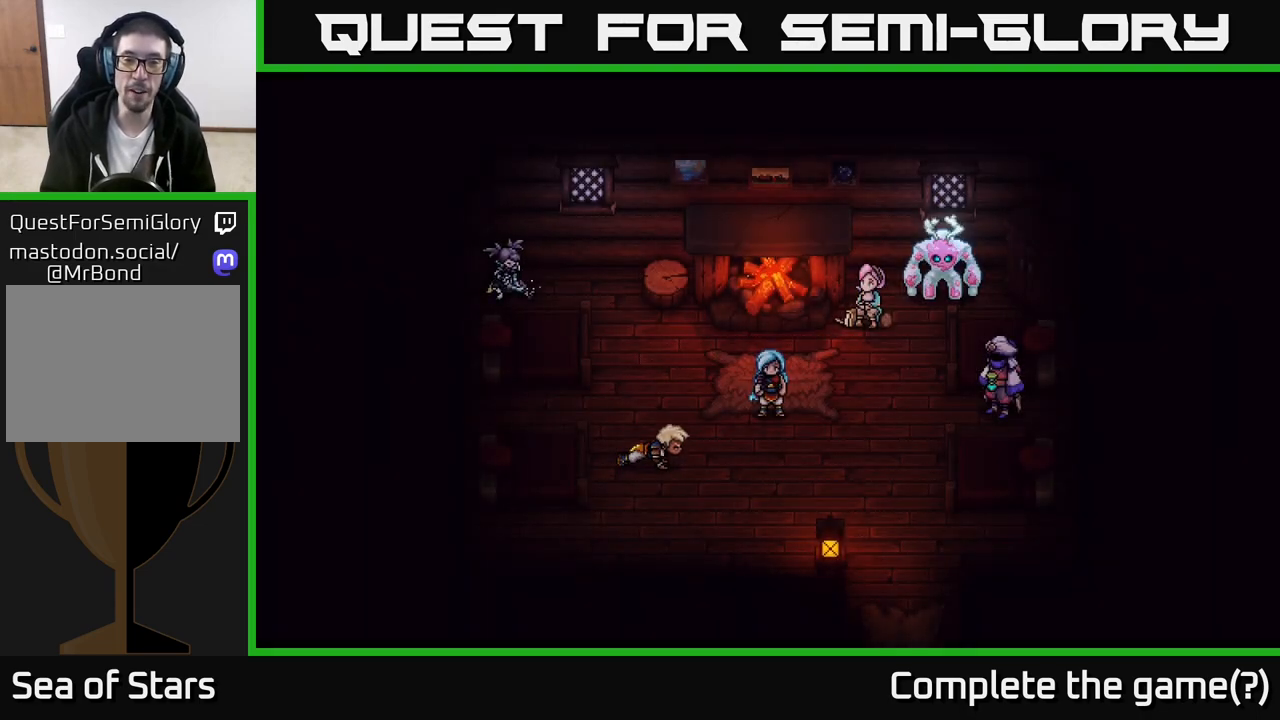
{"buttons": [], "left_stick": "center", "right_stick": "center", "events": [[50, "left_stick", "right"], [400, "left_stick", "center"]]}
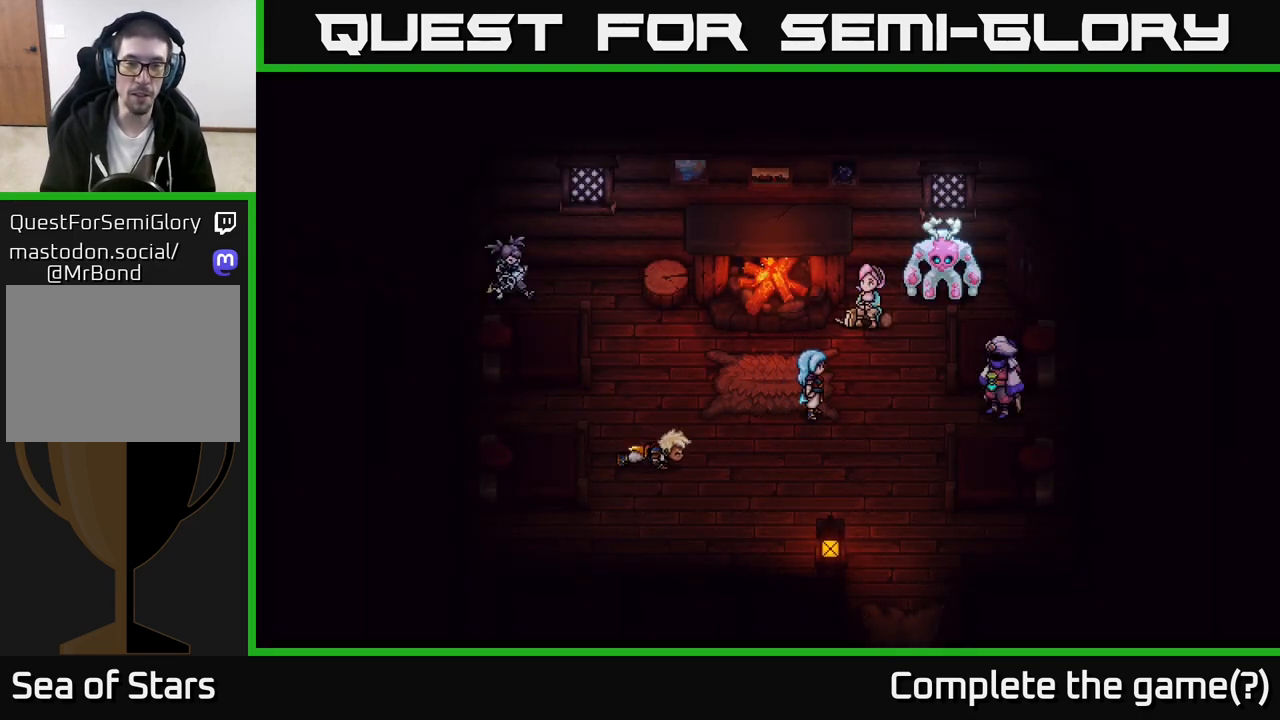
{"buttons": [], "left_stick": "center", "right_stick": "center", "events": [[100, "left_stick", "up"], [367, "left_stick", "right"], [467, "left_stick", "center"]]}
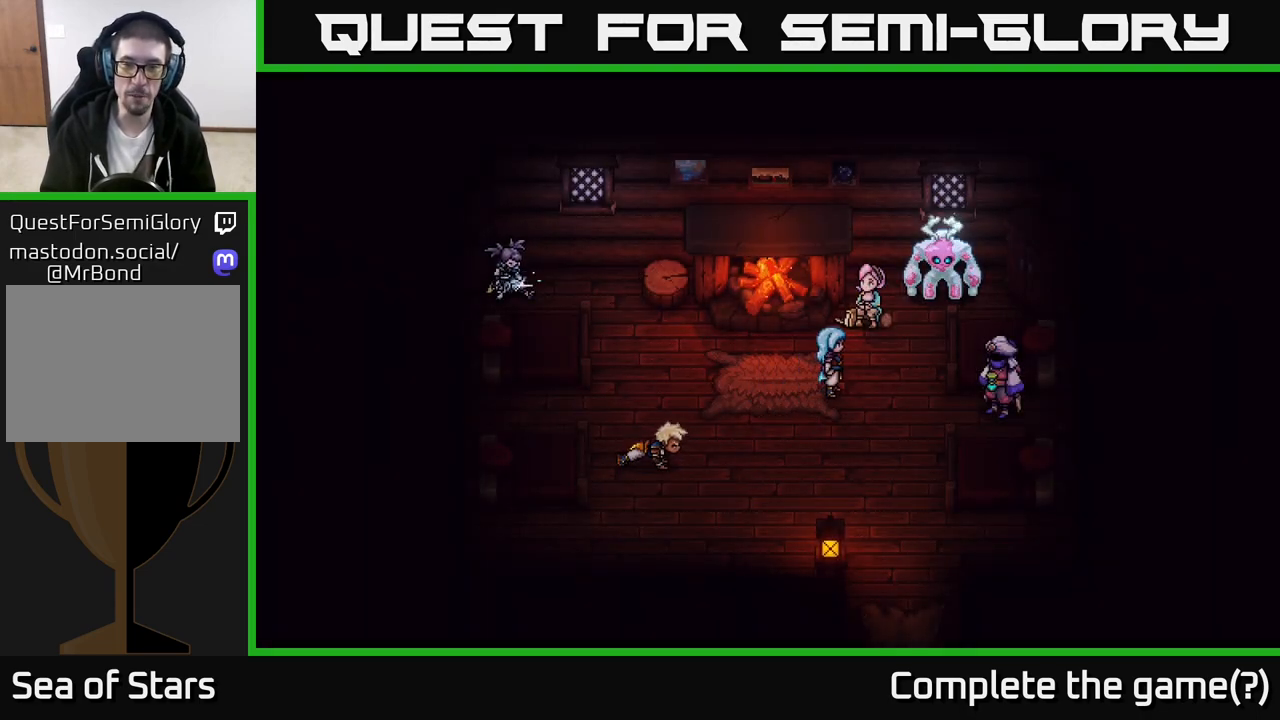
{"buttons": [], "left_stick": "up-right", "right_stick": "center", "events": [[367, "left_stick", "up-right"]]}
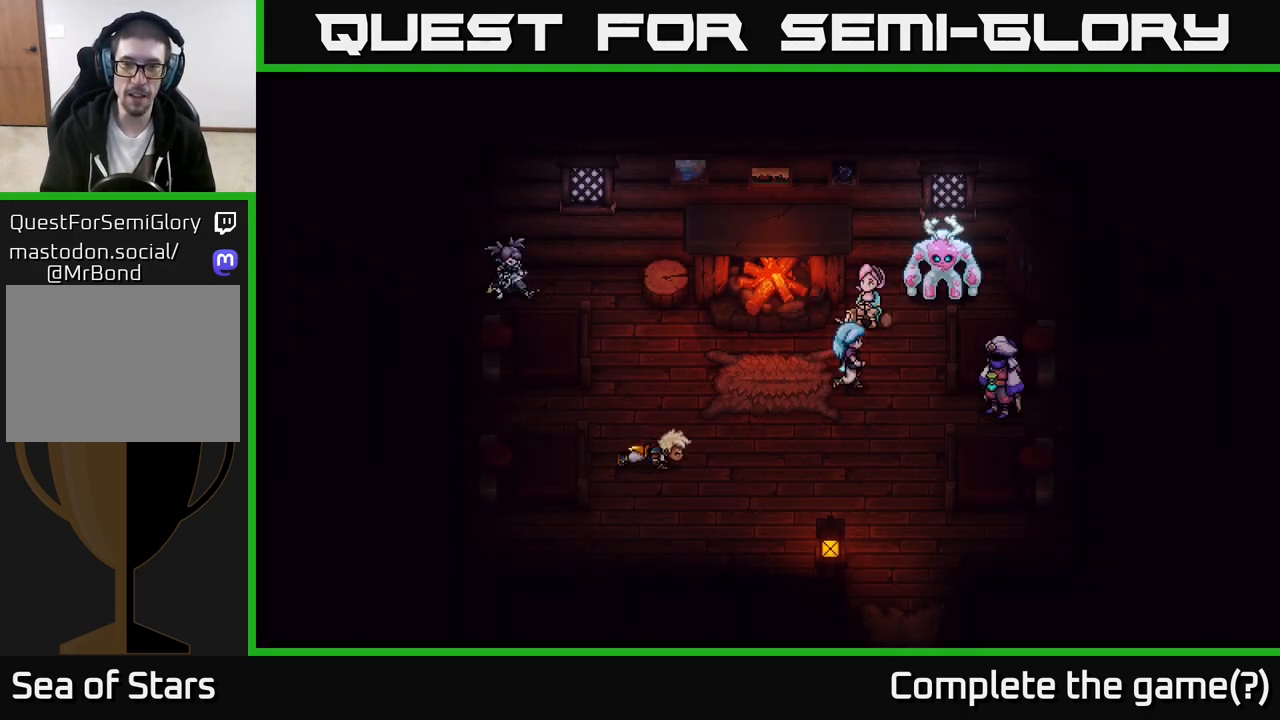
{"buttons": [], "left_stick": "down-left", "right_stick": "center", "events": [[217, "left_stick", "down-right"], [317, "left_stick", "down"], [433, "left_stick", "down-left"]]}
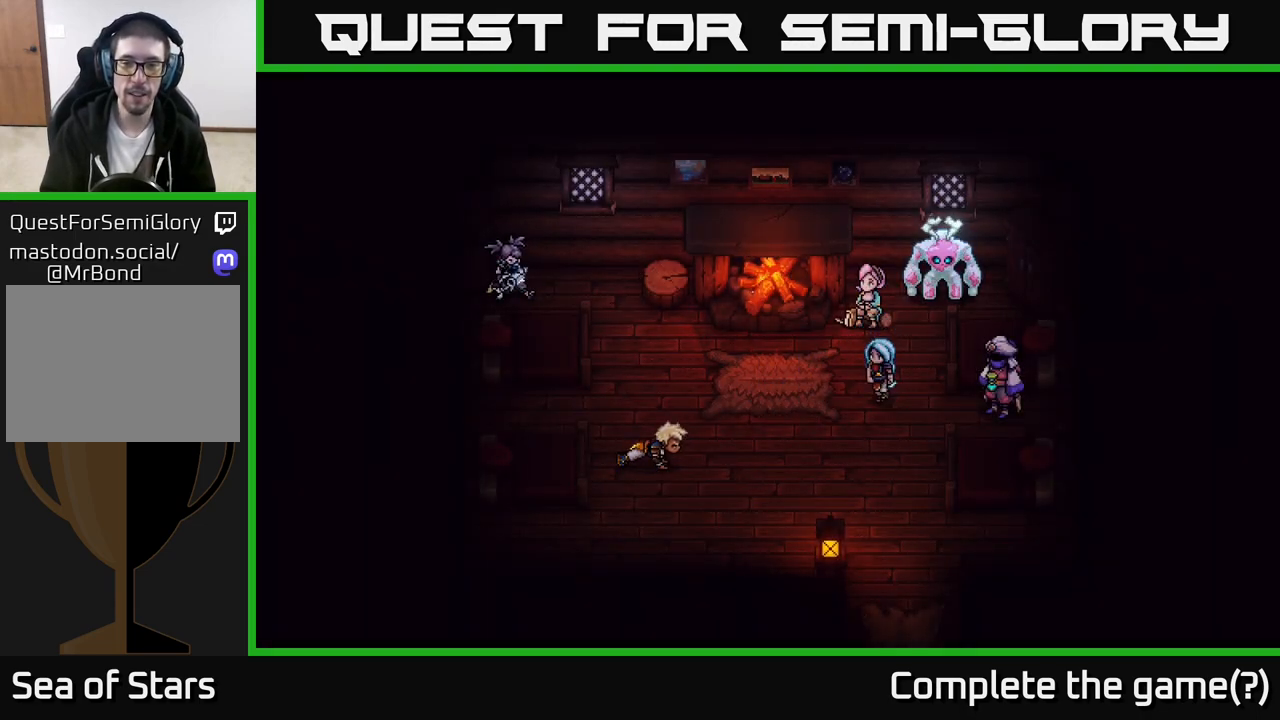
{"buttons": [], "left_stick": "up-left", "right_stick": "center", "events": [[117, "left_stick", "left"], [483, "left_stick", "up-left"]]}
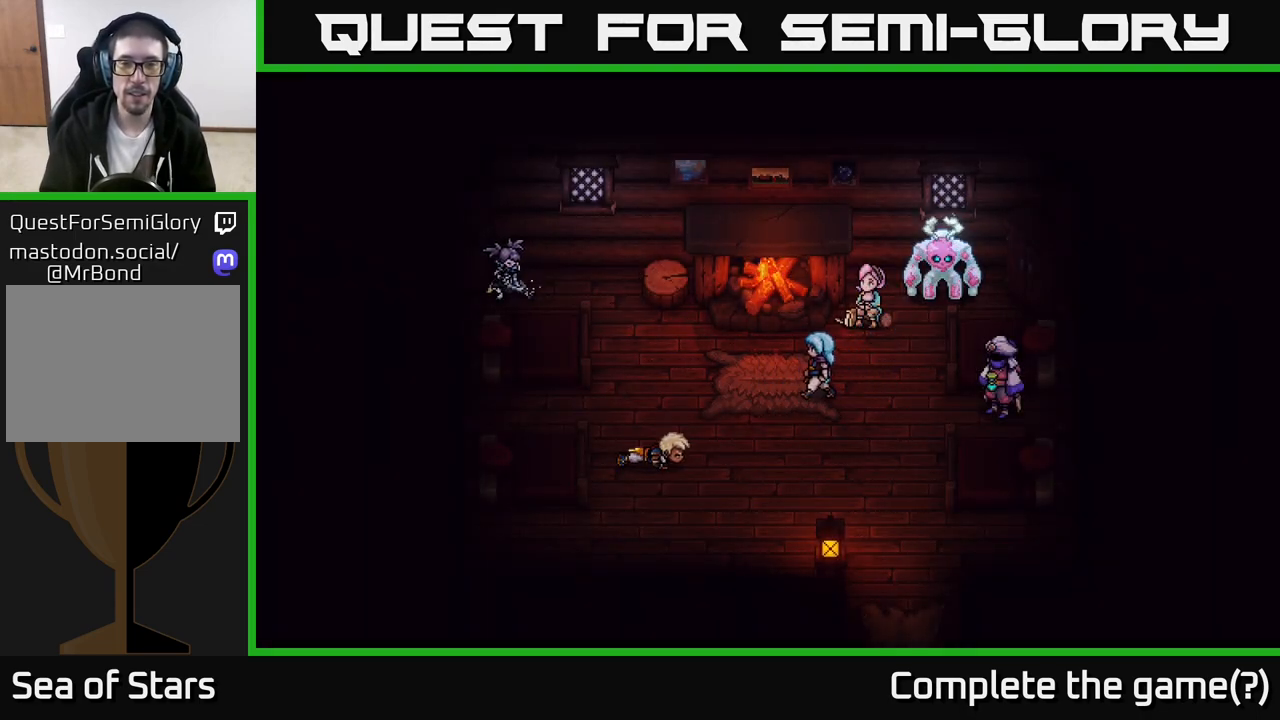
{"buttons": ["A"], "left_stick": "center", "right_stick": "center", "events": [[483, "left_stick", "center"], [500, "A", "down"]]}
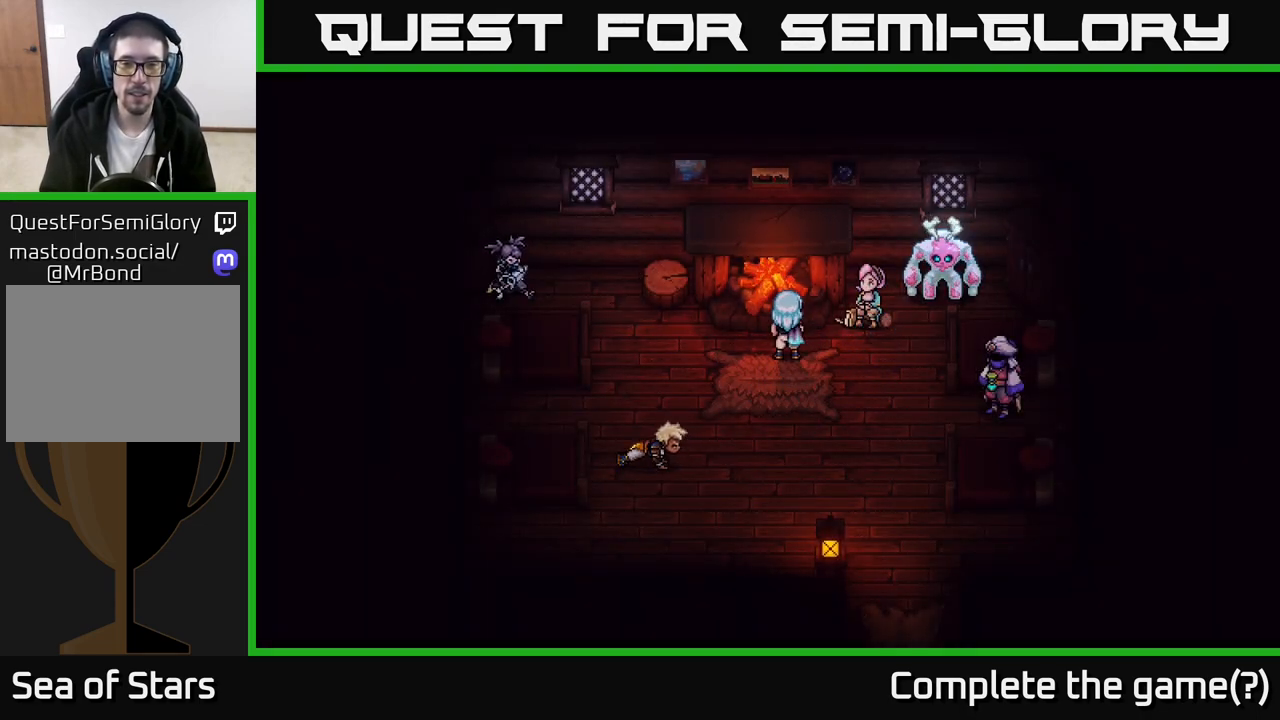
{"buttons": ["A"], "left_stick": "center", "right_stick": "center", "events": [[167, "A", "up"], [400, "A", "down"]]}
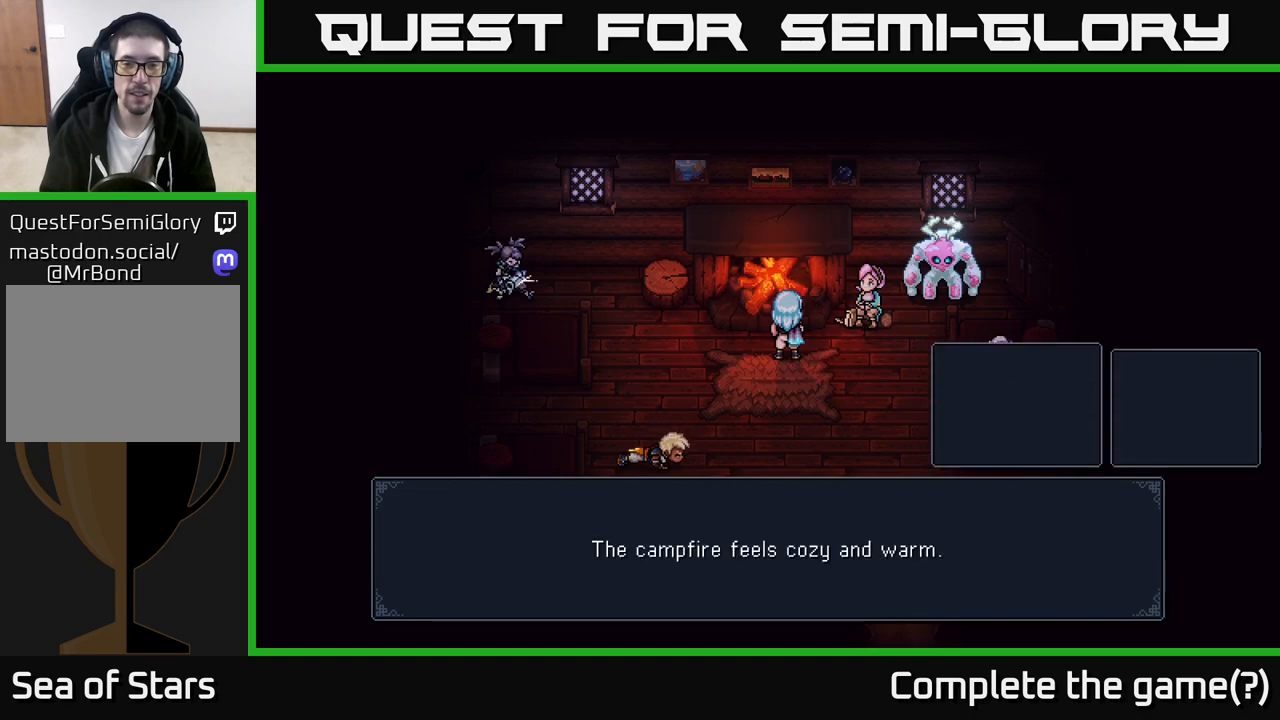
{"buttons": [], "left_stick": "center", "right_stick": "center", "events": [[50, "A", "up"]]}
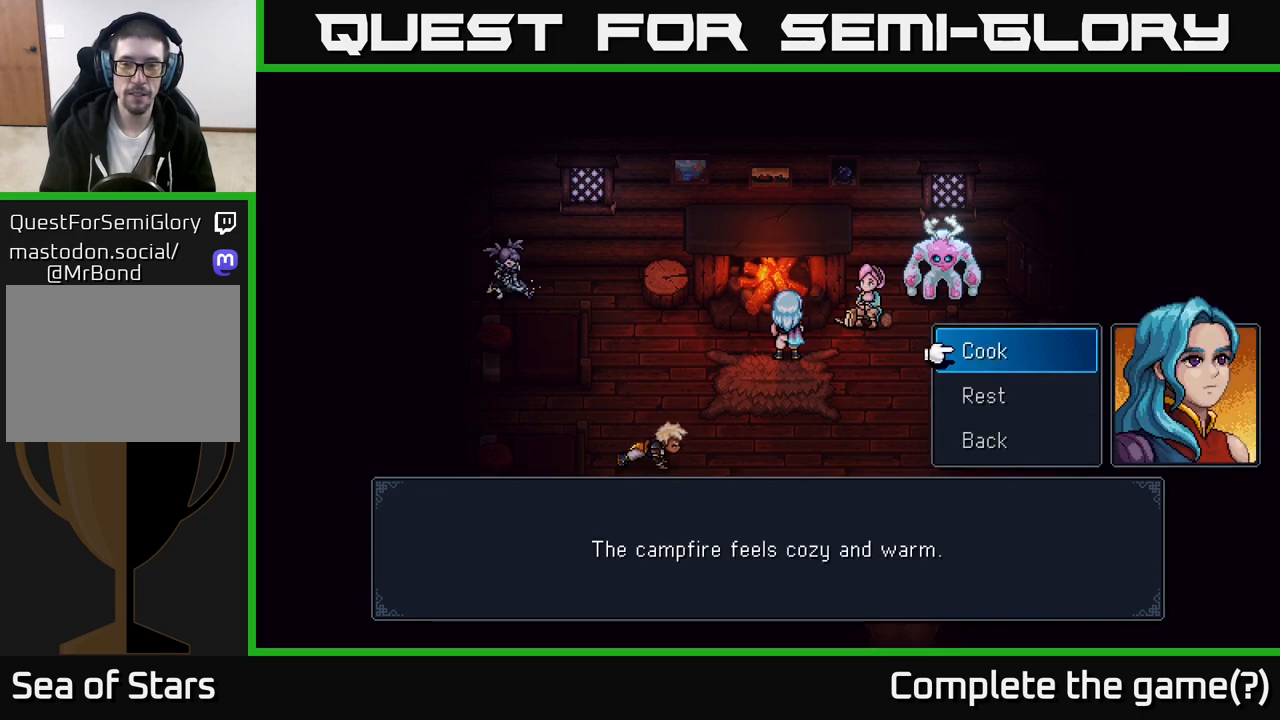
{"buttons": [], "left_stick": "center", "right_stick": "center", "events": [[33, "DPAD_DOWN", "down"], [100, "A", "down"], [133, "DPAD_DOWN", "up"], [267, "A", "up"]]}